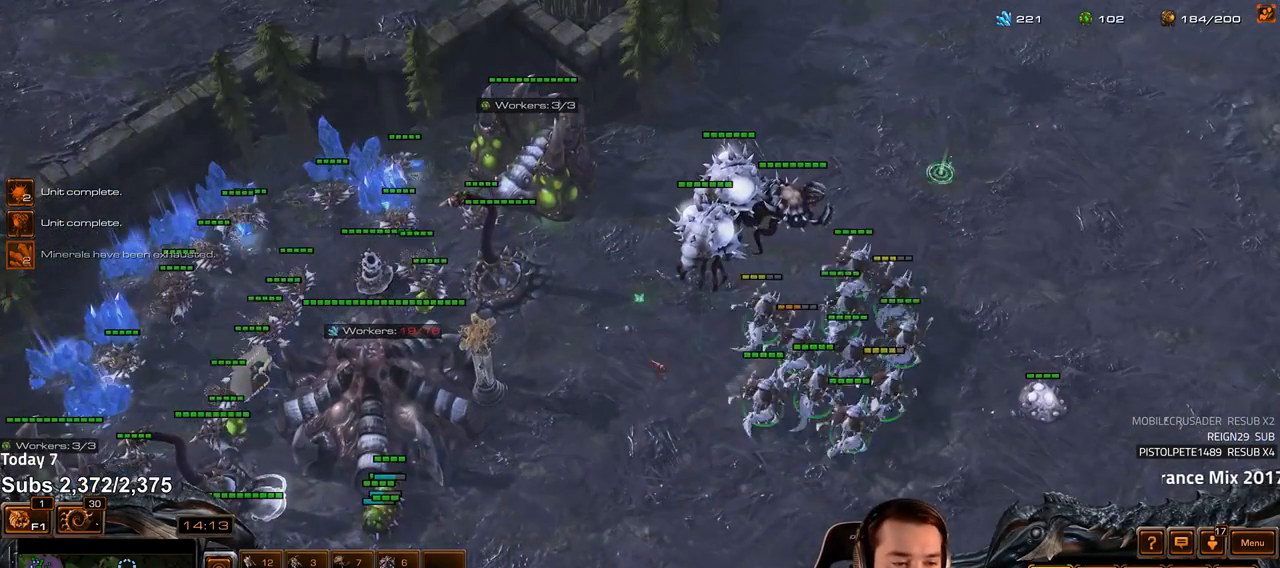
Gameplay with keyboard; each line is a JSON object with the keys held at the frame after it. "events" lists presses ("down") and releases ("up") of "1", "2", "3", "4", "5", "6", "a", "alt", "b", "c", "caps_lock", "ctrl", "d", "e", "escape", "f", "f1", "f2", "f3", "f4", "f5", "f6", "g", "q", "r", "s", "shift", "space", "super", "t", "tab", "tilde", "v", "w", "x" and "z" between this image and that frame as [ms after this image, input, new state], when the widget could be followed in between. No other keys are recorded. Mouse input is not recorded.
{"keys": ["z"], "events": [[33, "4", "down"], [100, "4", "up"], [133, "s", "down"], [183, "z", "down"], [217, "s", "up"], [233, "z", "up"], [317, "z", "down"], [367, "z", "up"], [433, "z", "down"]]}
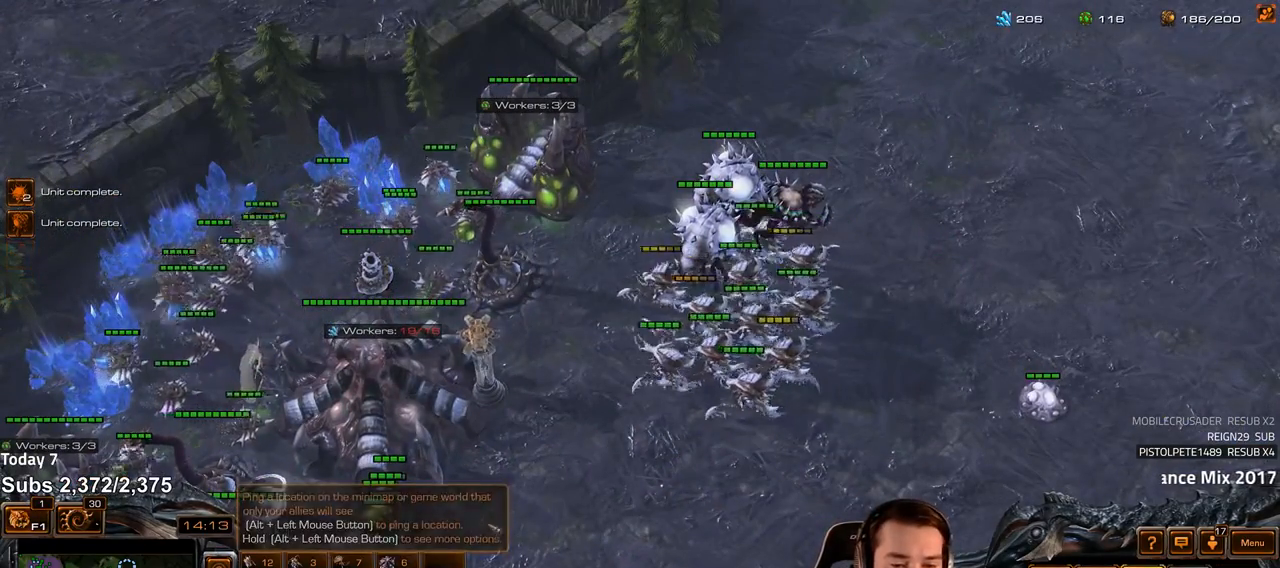
{"keys": [], "events": [[17, "z", "up"], [67, "z", "down"], [133, "z", "up"], [200, "z", "down"], [267, "z", "up"], [400, "tilde", "down"], [467, "tilde", "up"]]}
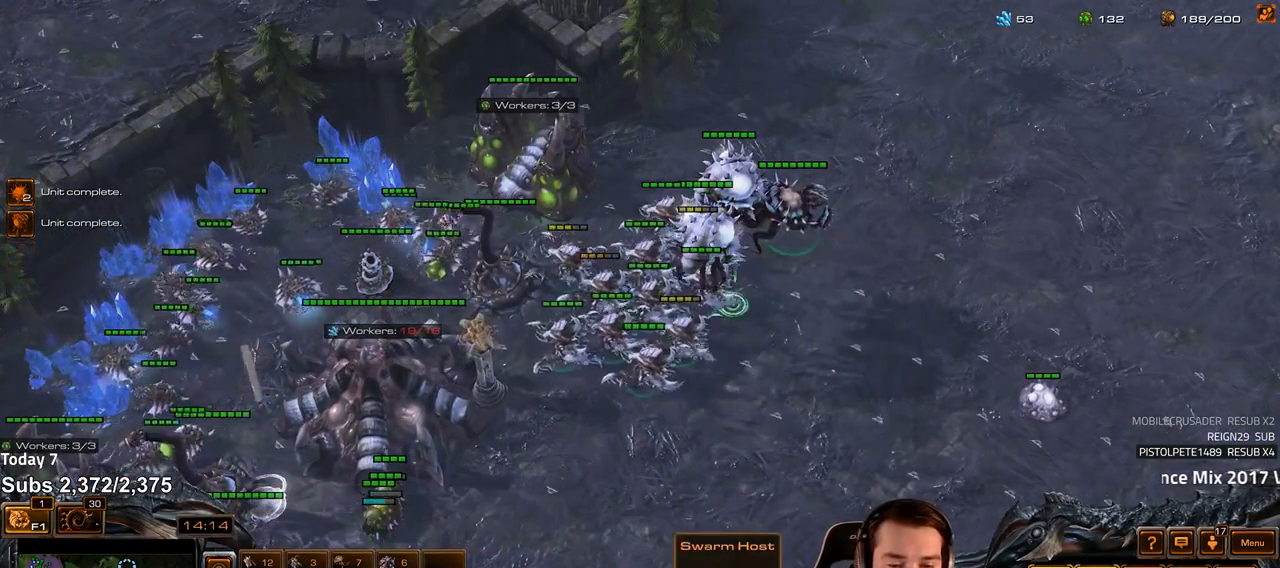
{"keys": ["ctrl"], "events": [[67, "tilde", "down"], [117, "tilde", "up"], [300, "ctrl", "down"]]}
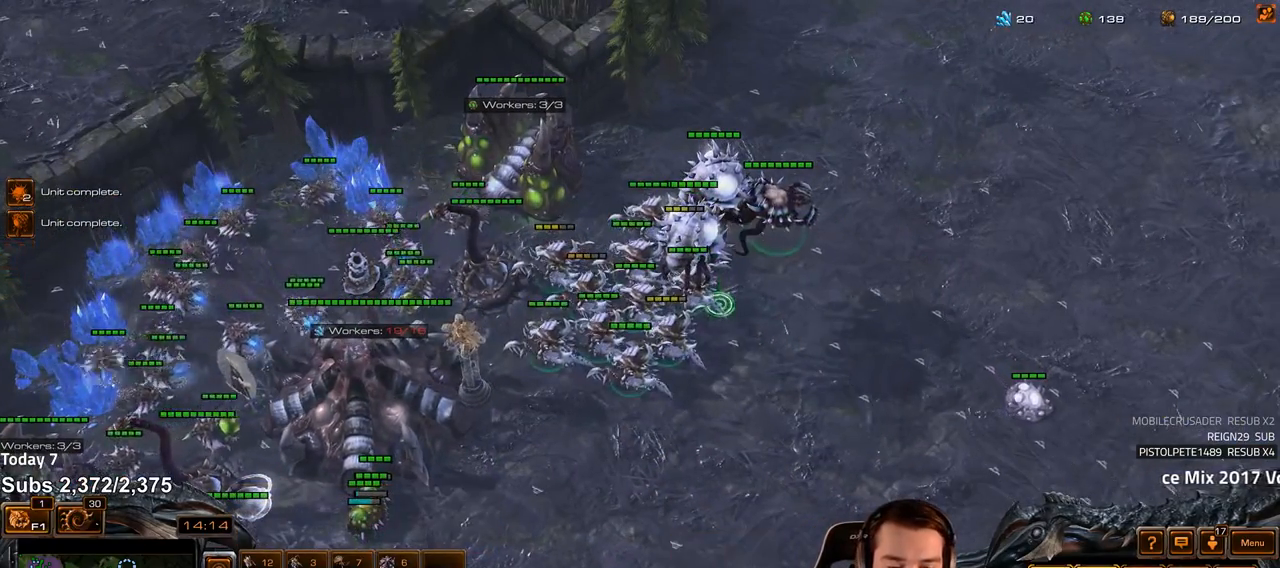
{"keys": ["ctrl"], "events": []}
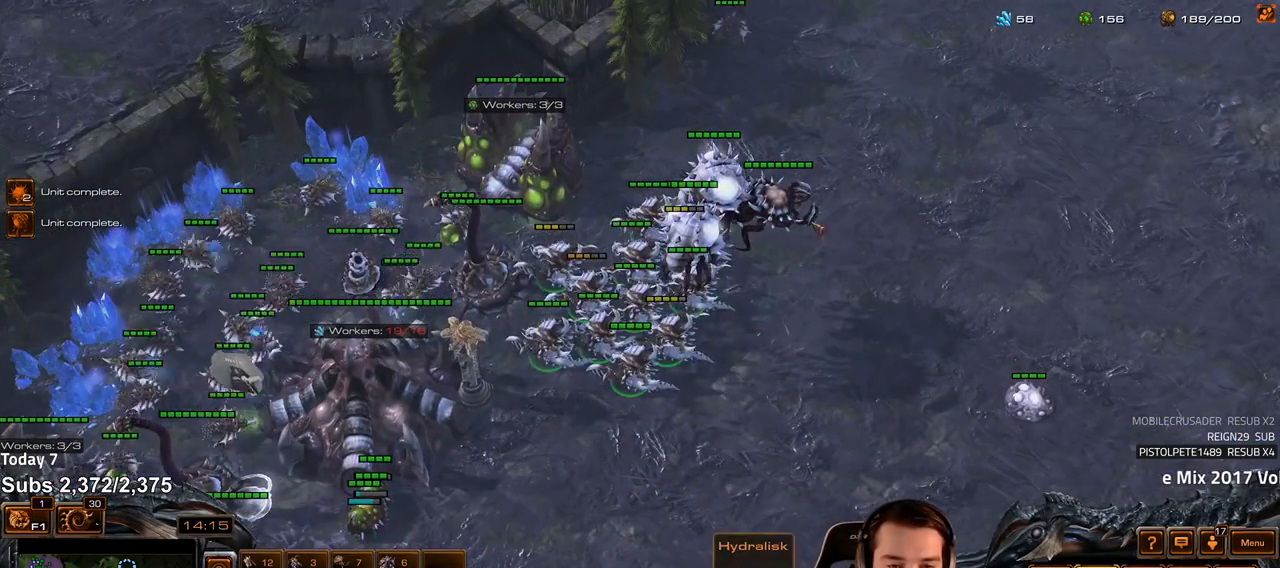
{"keys": [], "events": [[200, "1", "down"], [283, "1", "up"], [350, "ctrl", "up"]]}
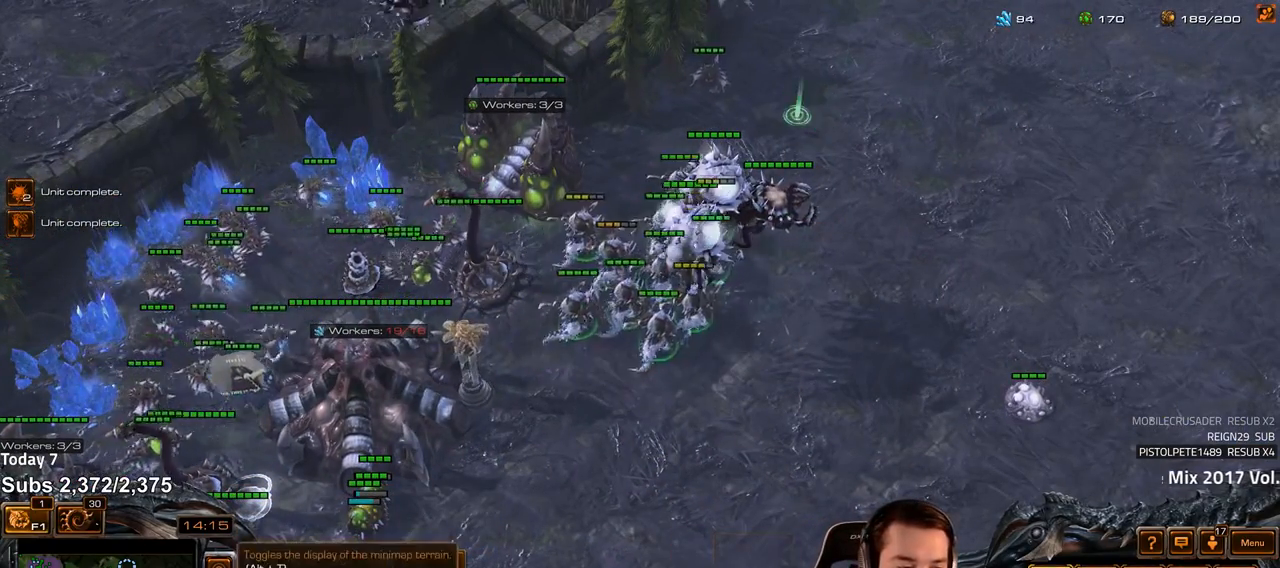
{"keys": [], "events": [[100, "a", "down"], [167, "a", "up"], [333, "shift", "down"], [350, "a", "down"], [433, "a", "up"], [467, "shift", "up"]]}
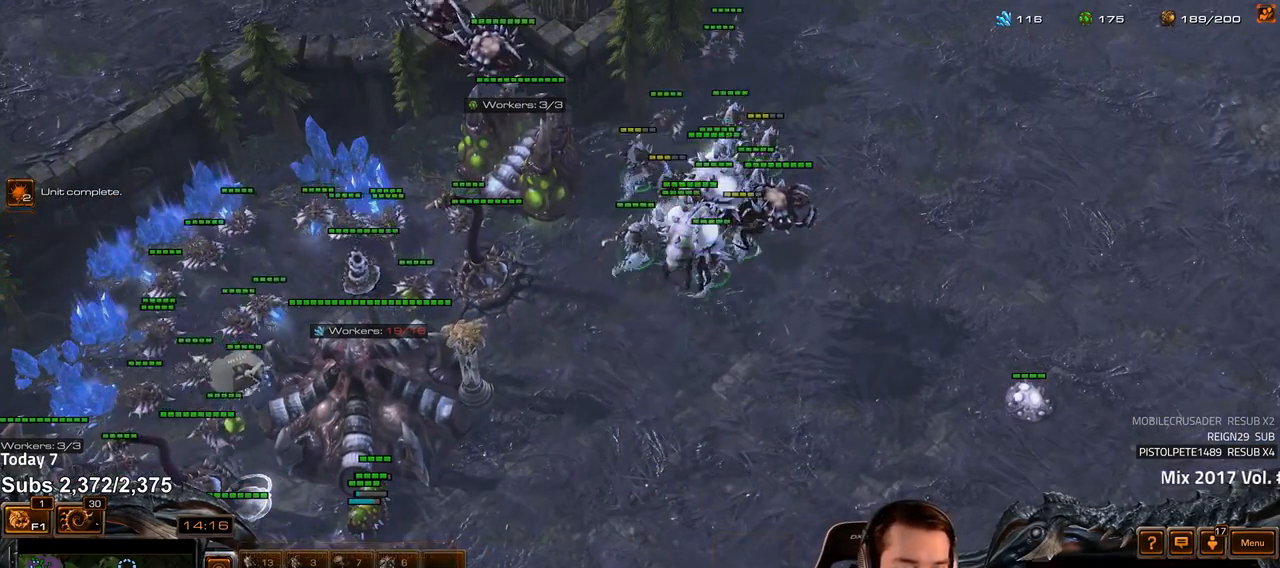
{"keys": [], "events": [[100, "4", "down"], [167, "4", "up"], [250, "s", "down"], [283, "v", "down"], [317, "s", "up"], [333, "v", "up"]]}
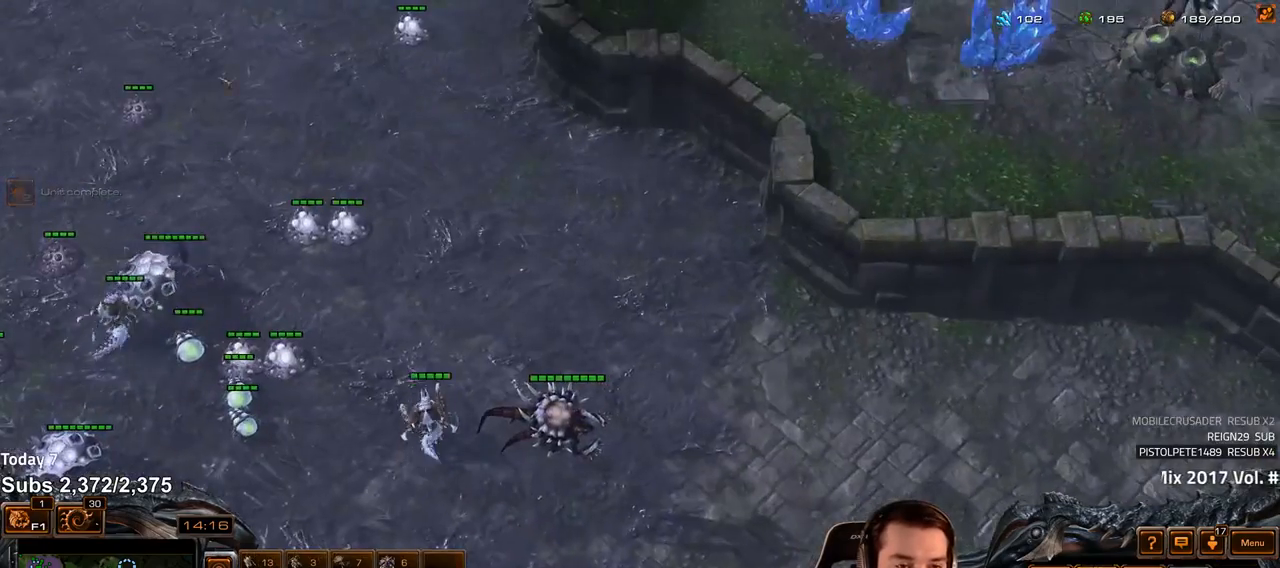
{"keys": ["shift"], "events": [[367, "c", "down"], [433, "c", "up"], [483, "shift", "down"]]}
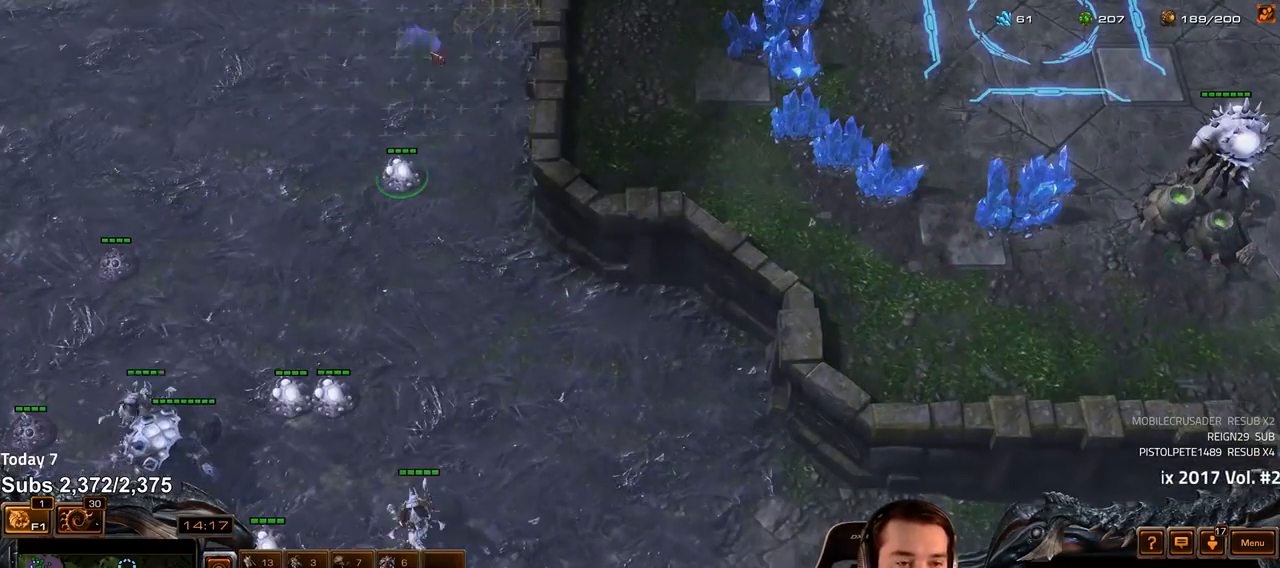
{"keys": ["c"], "events": [[50, "c", "down"], [67, "c", "up"], [133, "shift", "up"], [500, "c", "down"]]}
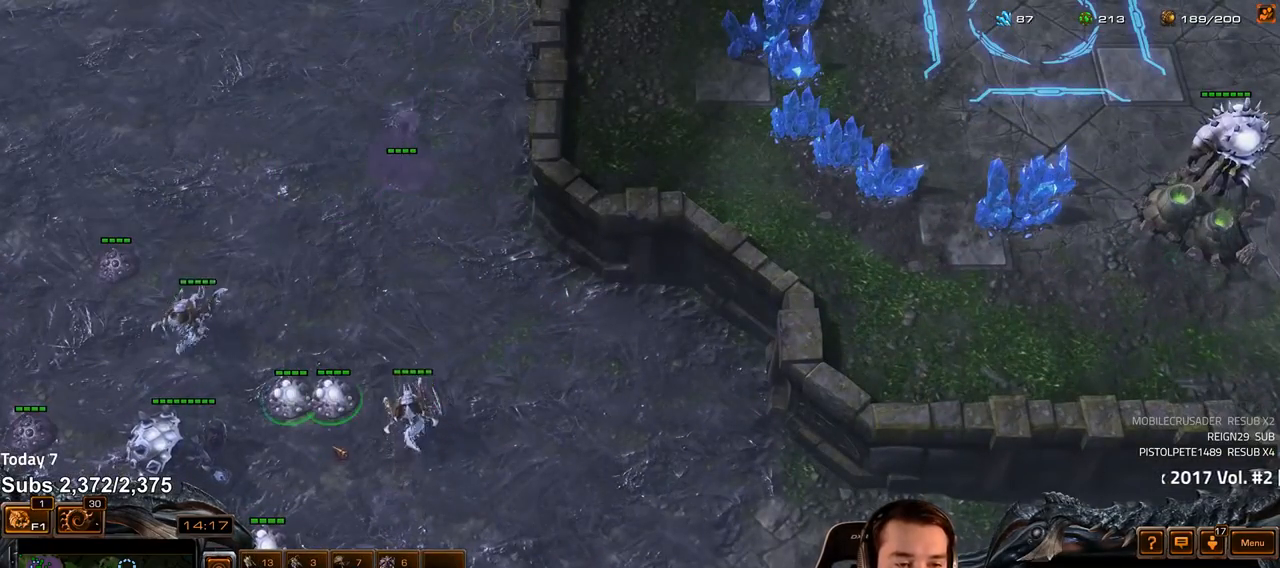
{"keys": ["shift"], "events": [[50, "c", "up"], [83, "shift", "down"], [117, "c", "down"], [167, "c", "up"], [250, "c", "down"], [317, "c", "up"], [383, "c", "down"], [450, "c", "up"]]}
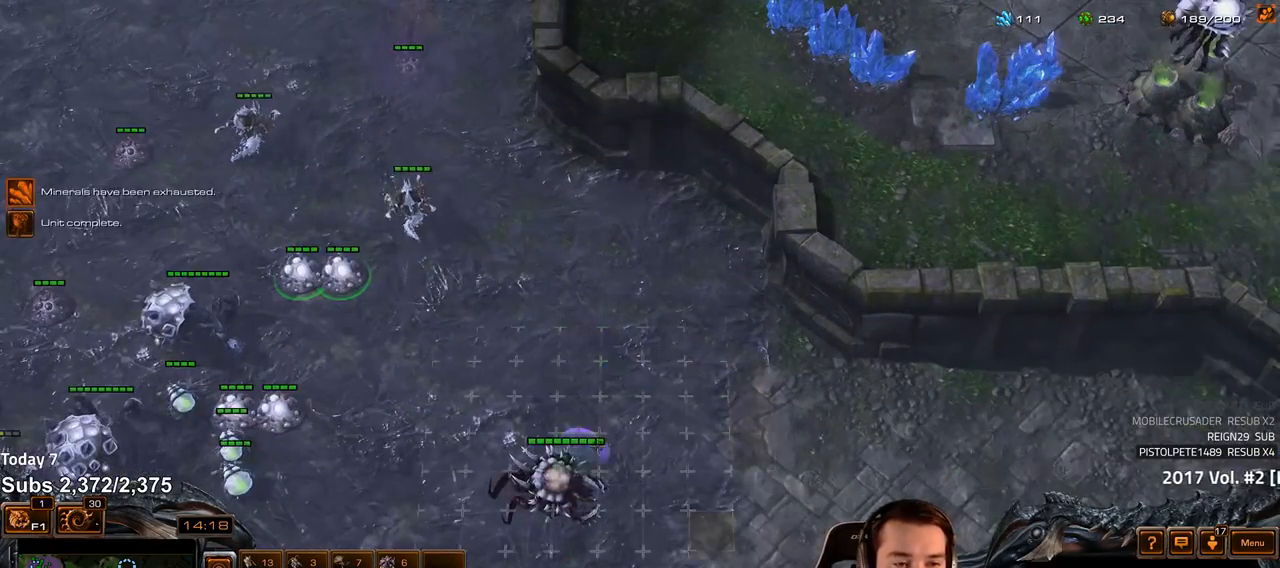
{"keys": ["ctrl"], "events": [[17, "c", "down"], [83, "c", "up"], [183, "shift", "up"], [383, "ctrl", "down"]]}
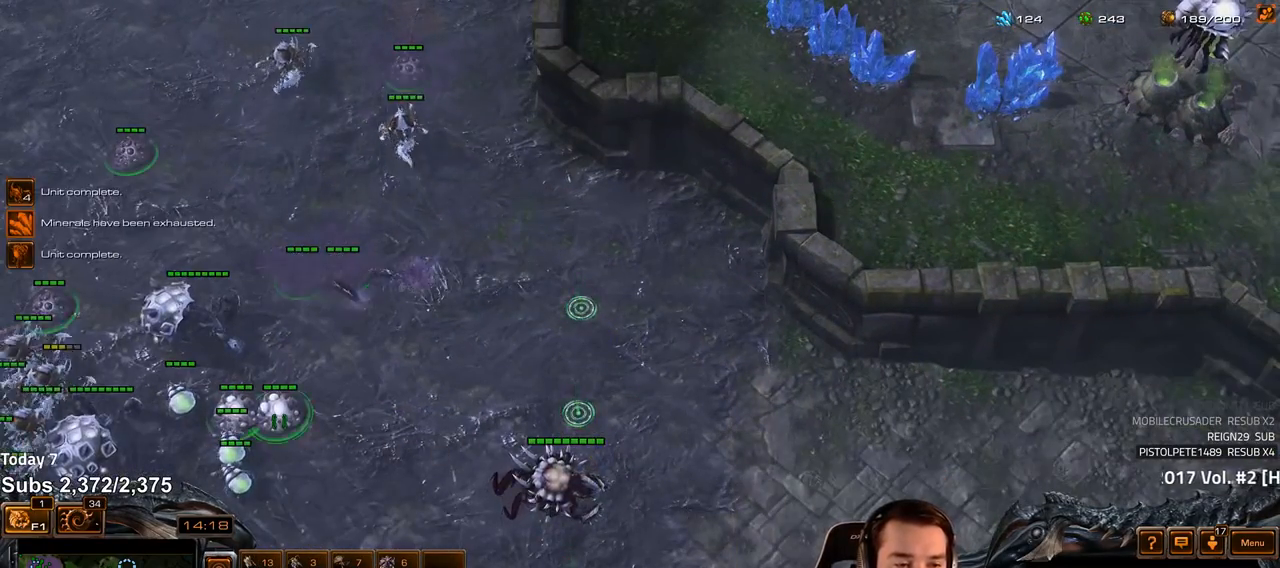
{"keys": ["shift"], "events": [[100, "ctrl", "up"], [217, "c", "down"], [300, "c", "up"], [333, "shift", "down"], [367, "c", "down"], [433, "c", "up"]]}
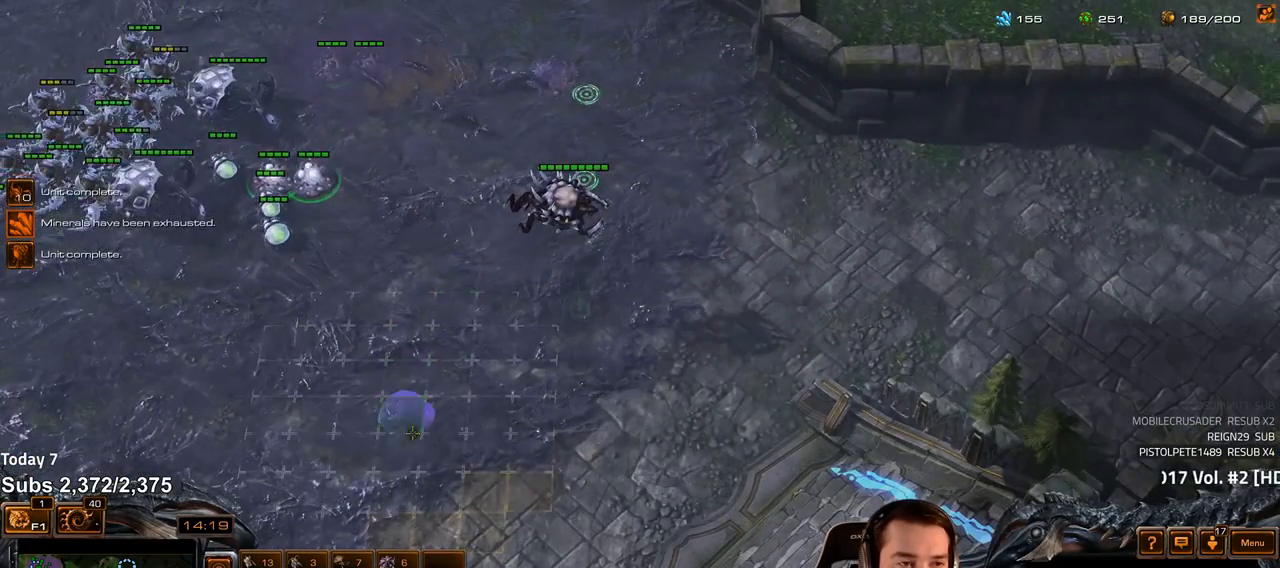
{"keys": ["ctrl"], "events": [[17, "c", "down"], [67, "c", "up"], [167, "shift", "up"], [283, "ctrl", "down"]]}
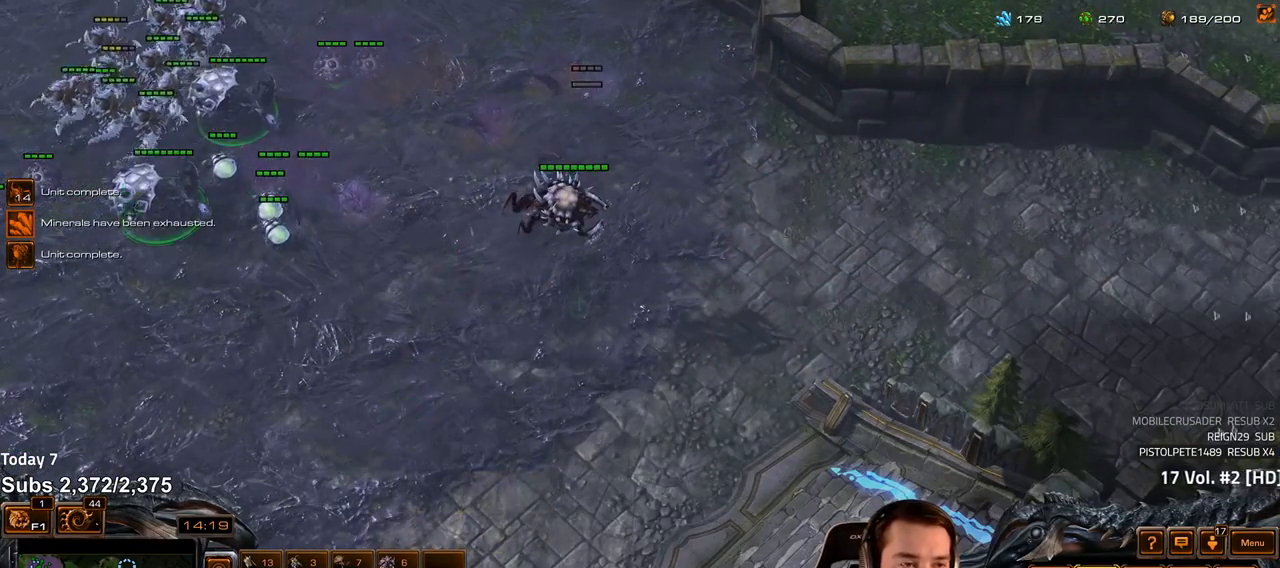
{"keys": [], "events": [[133, "ctrl", "up"]]}
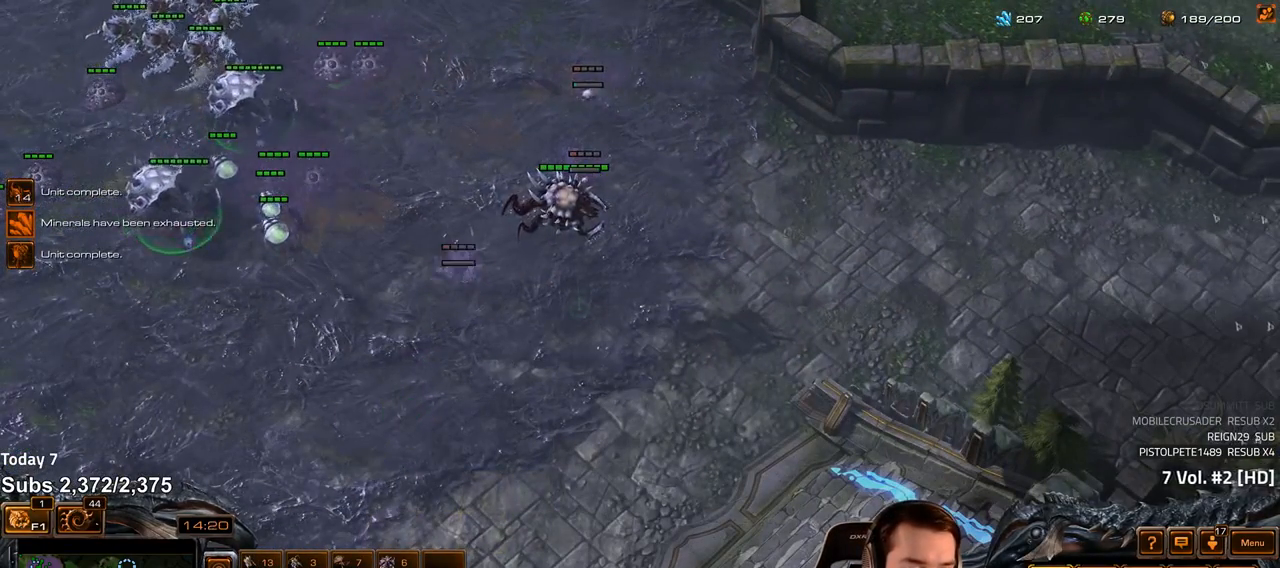
{"keys": [], "events": [[17, "shift", "down"], [317, "shift", "up"]]}
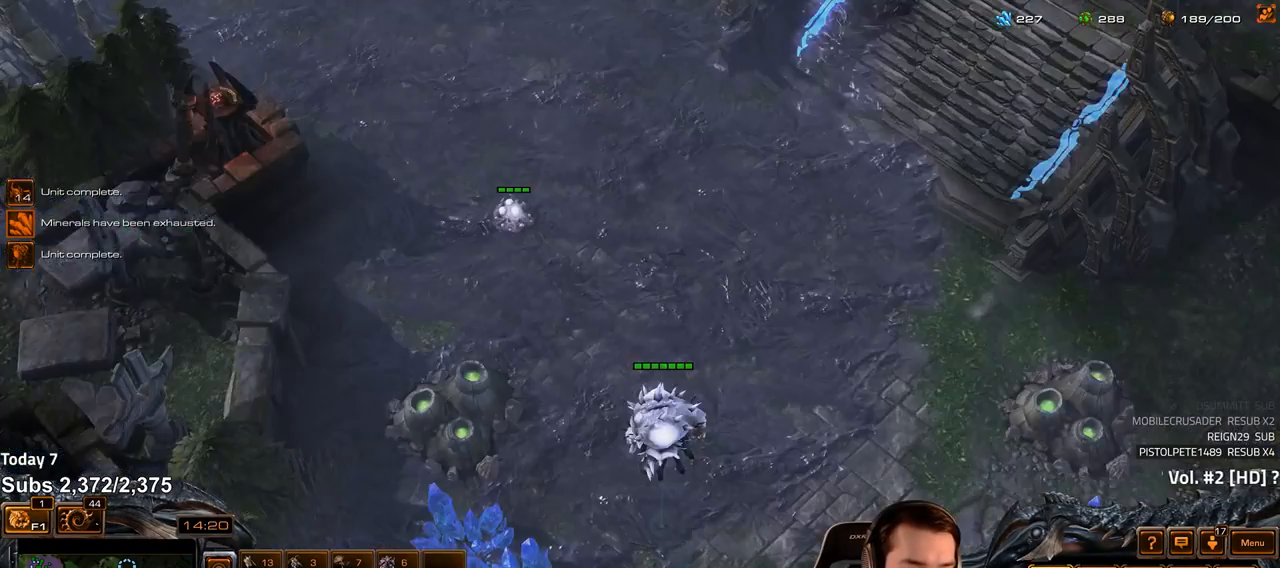
{"keys": [], "events": [[200, "4", "down"], [283, "4", "up"]]}
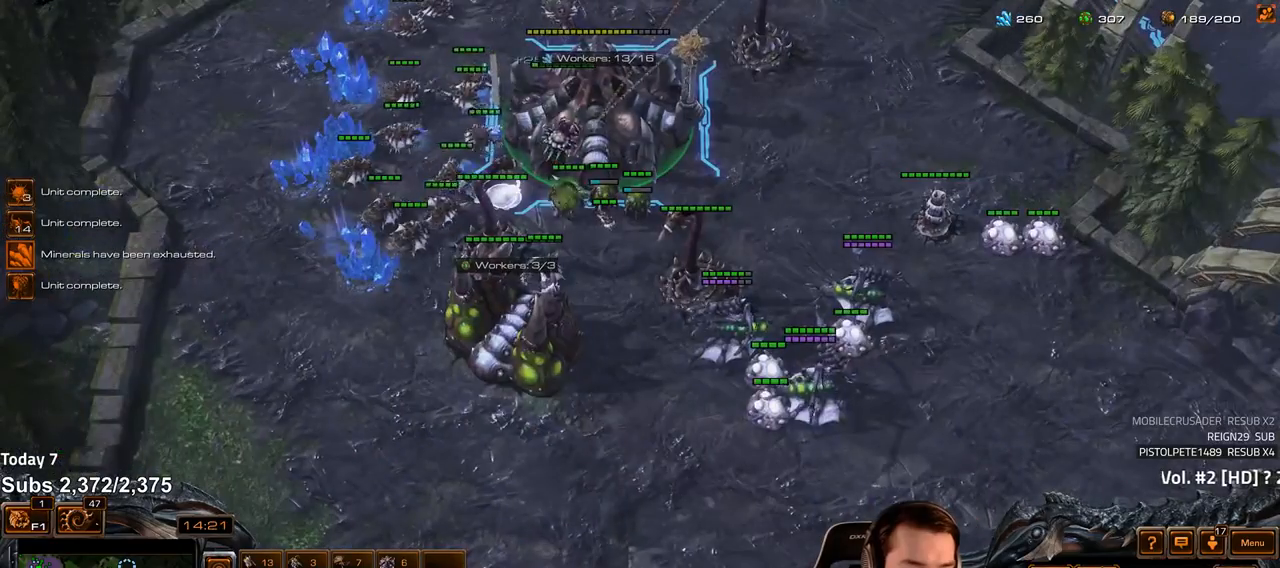
{"keys": [], "events": []}
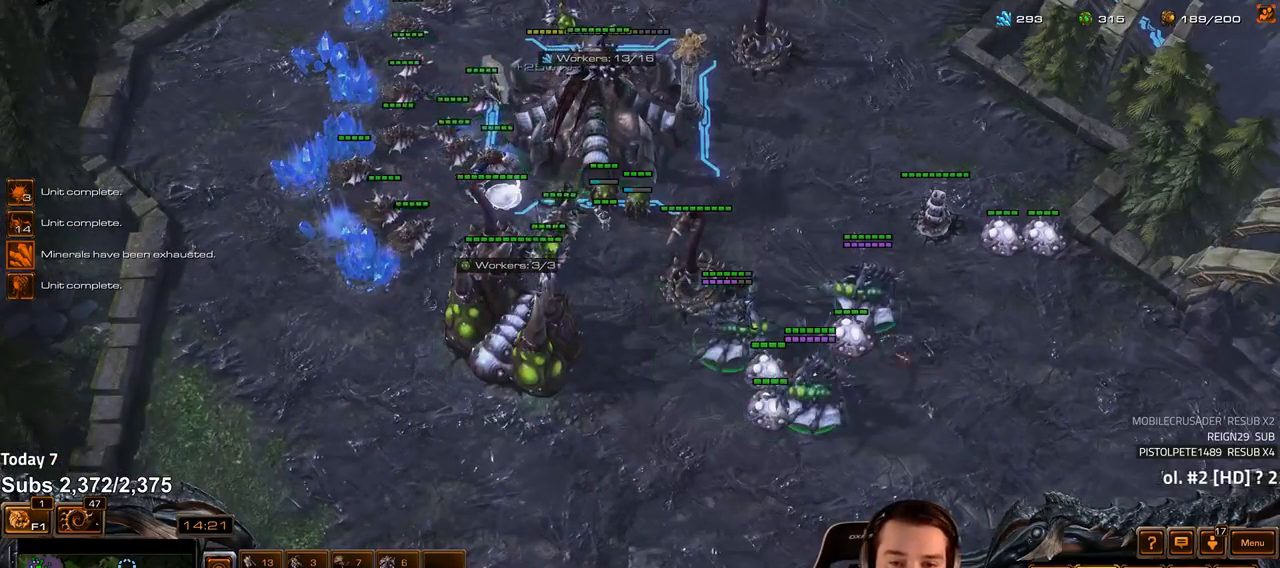
{"keys": [], "events": [[117, "v", "down"], [200, "v", "up"], [217, "shift", "down"], [283, "v", "down"], [333, "v", "up"], [417, "shift", "up"]]}
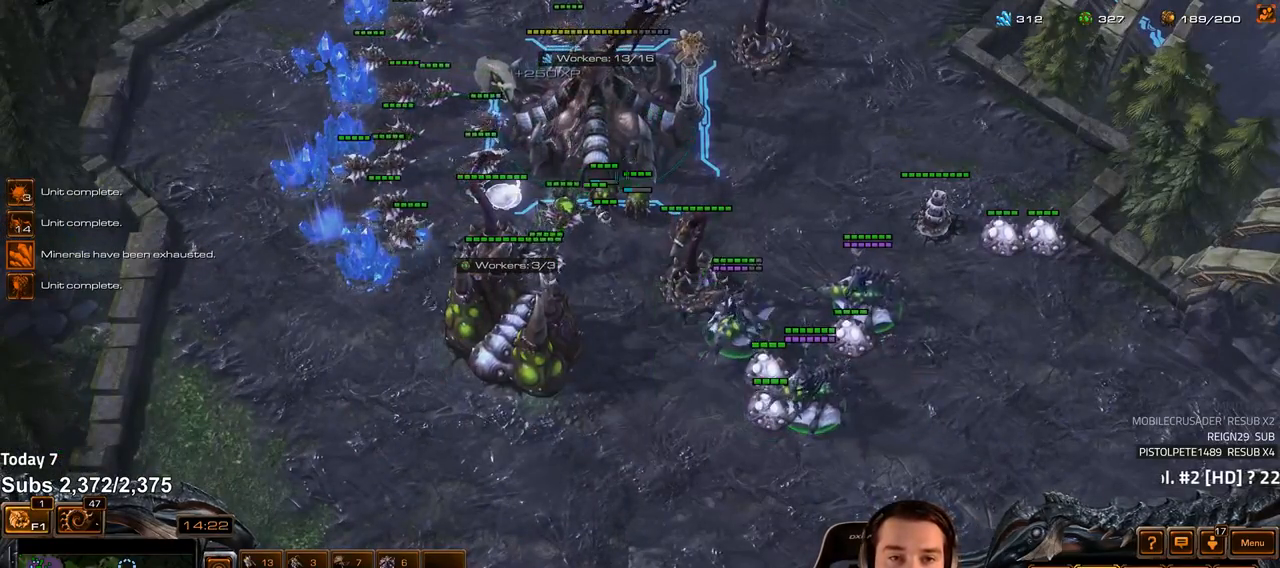
{"keys": [], "events": [[33, "f2", "down"], [67, "f3", "down"], [67, "f4", "down"], [83, "f4", "up"], [100, "f2", "up"], [117, "f3", "up"], [217, "4", "down"], [267, "4", "up"]]}
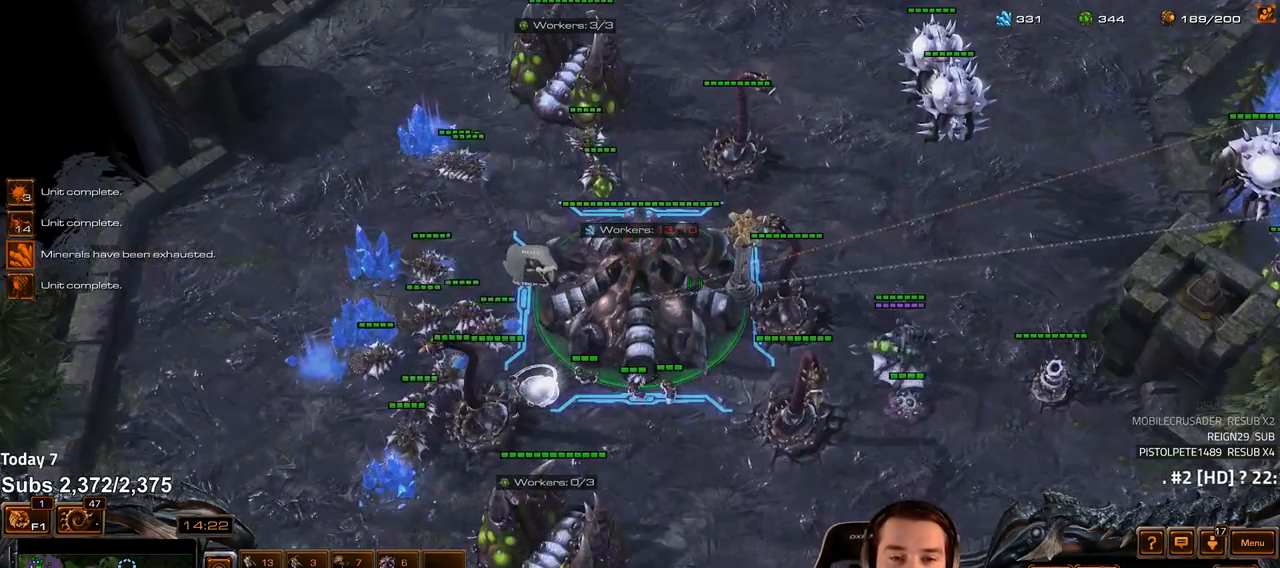
{"keys": [], "events": [[183, "v", "down"], [250, "v", "up"]]}
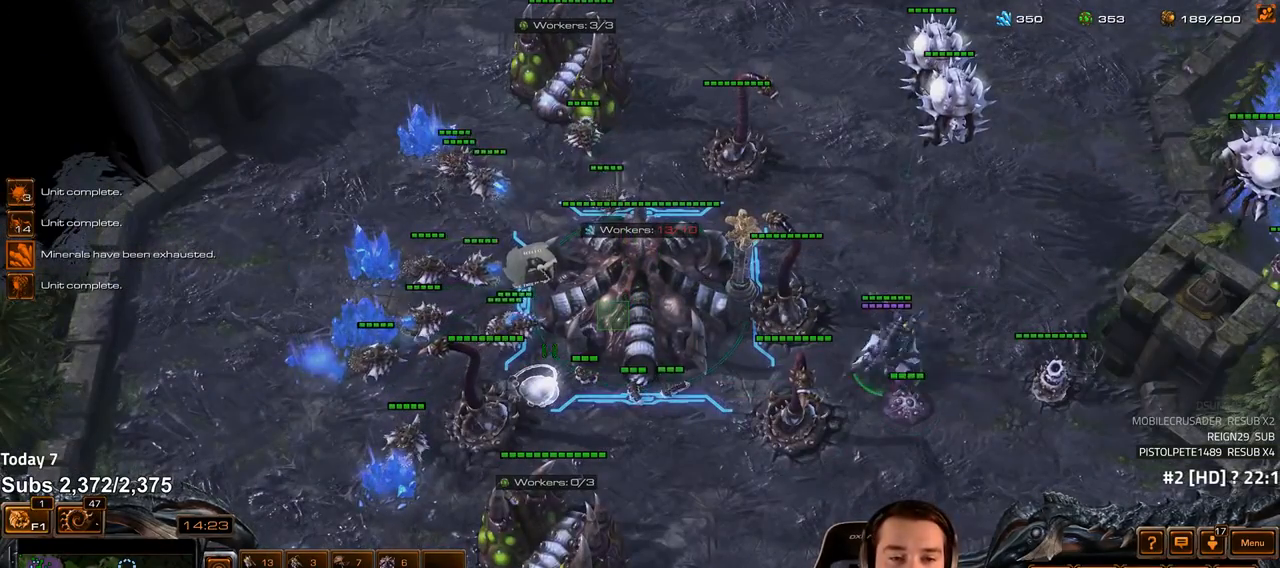
{"keys": [], "events": [[67, "4", "down"], [133, "4", "up"]]}
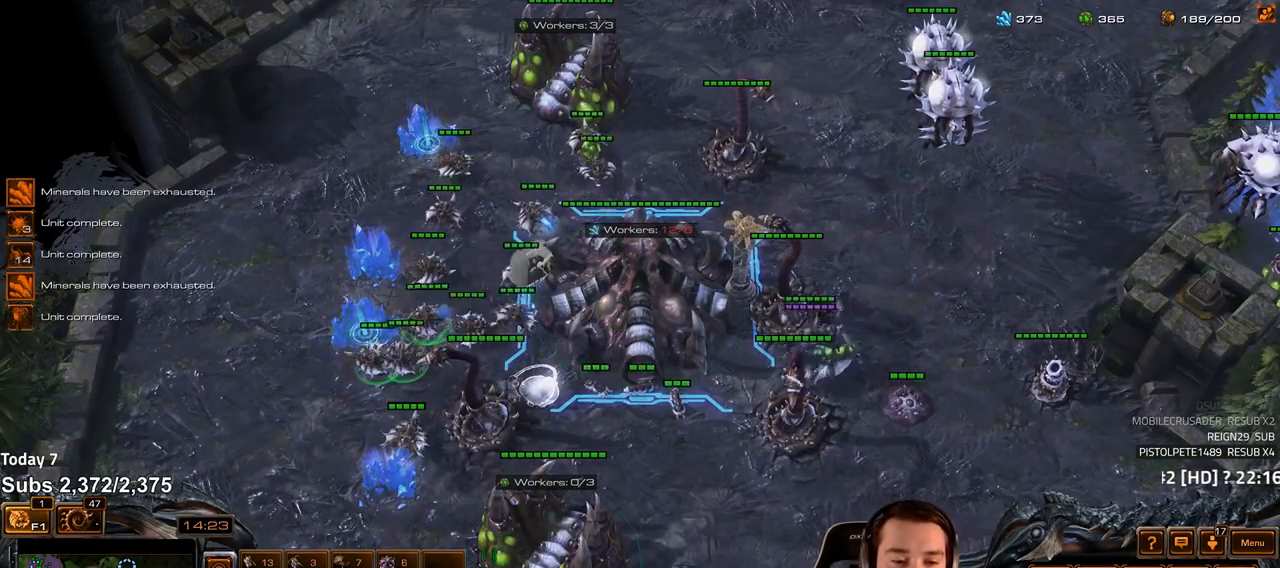
{"keys": [], "events": []}
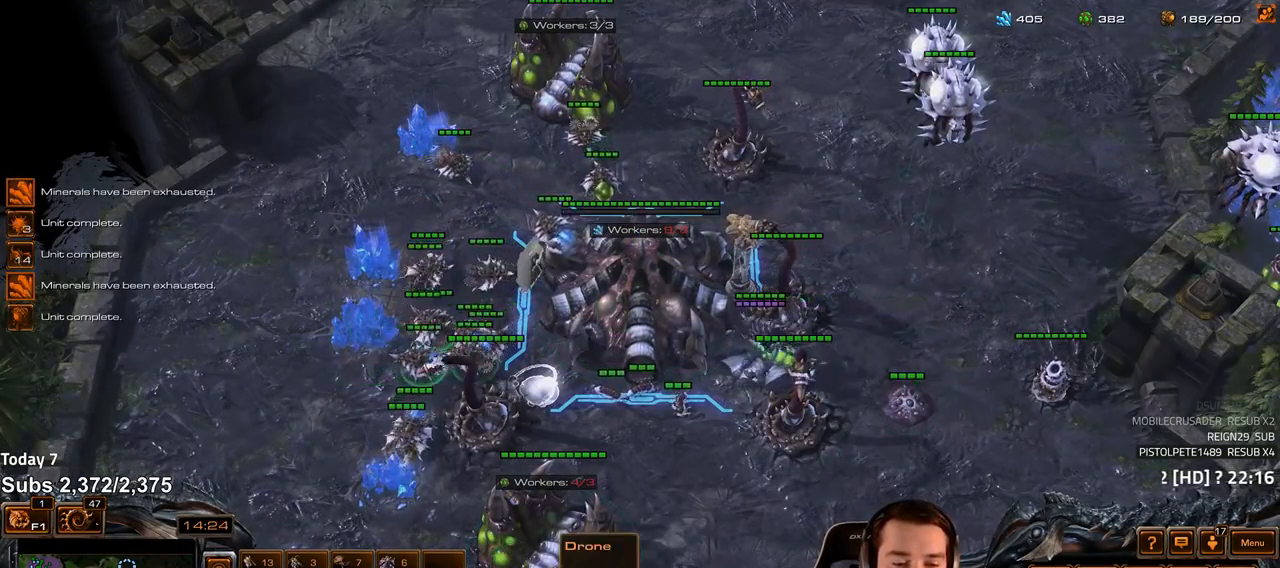
{"keys": [], "events": []}
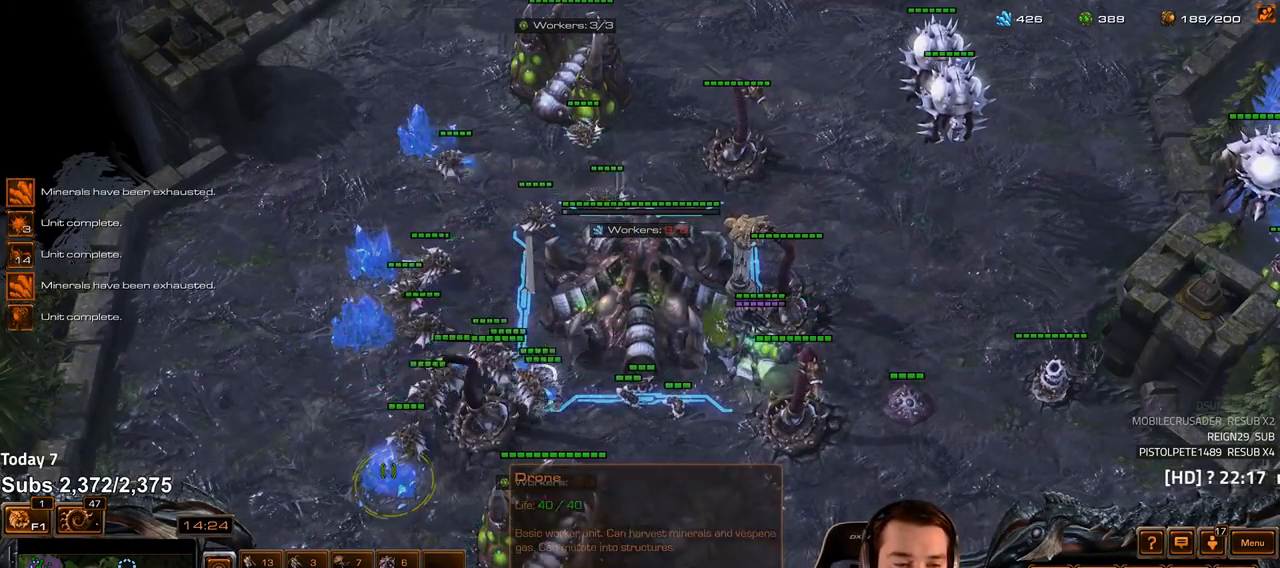
{"keys": ["4"], "events": [[183, "f2", "down"], [267, "f2", "up"], [317, "f3", "down"], [417, "f3", "up"], [500, "4", "down"]]}
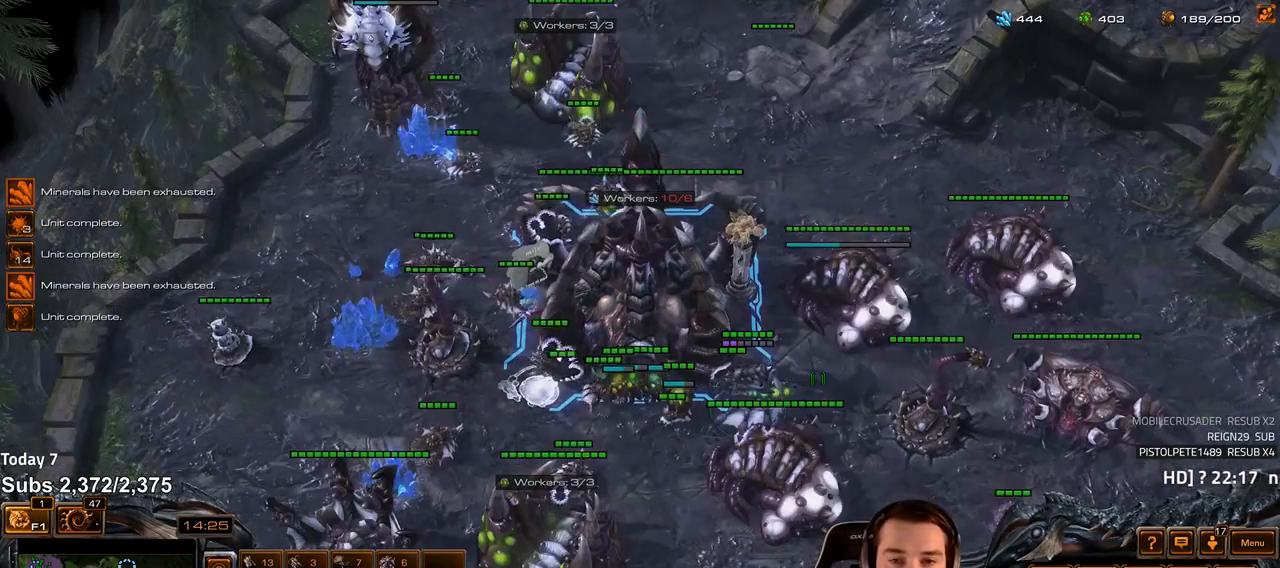
{"keys": [], "events": [[50, "4", "up"]]}
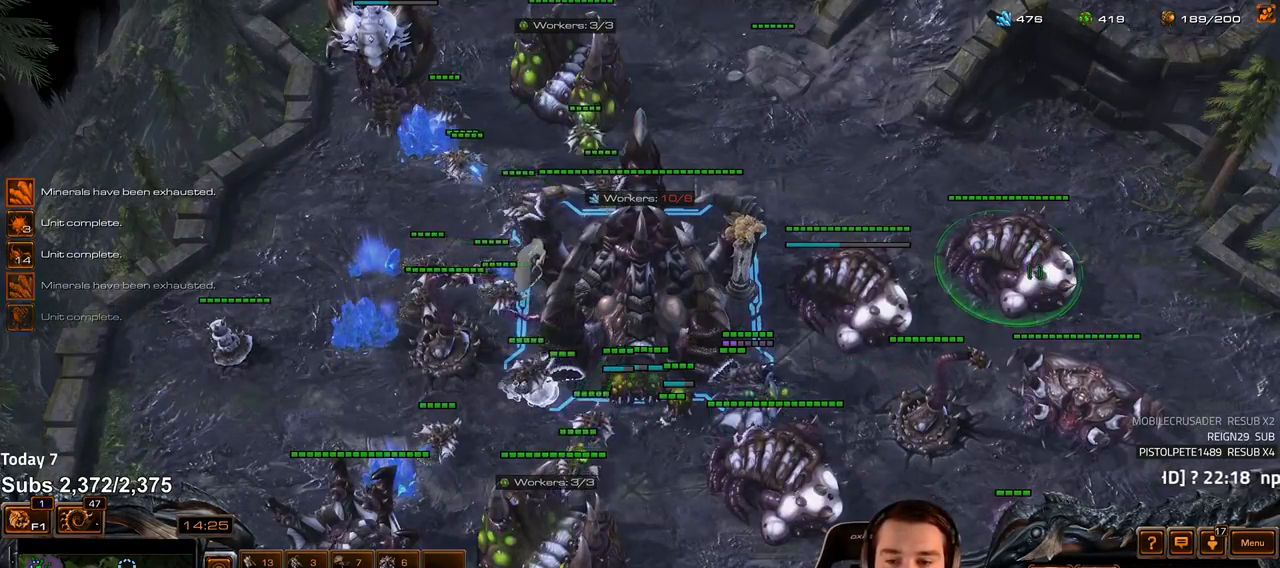
{"keys": [], "events": []}
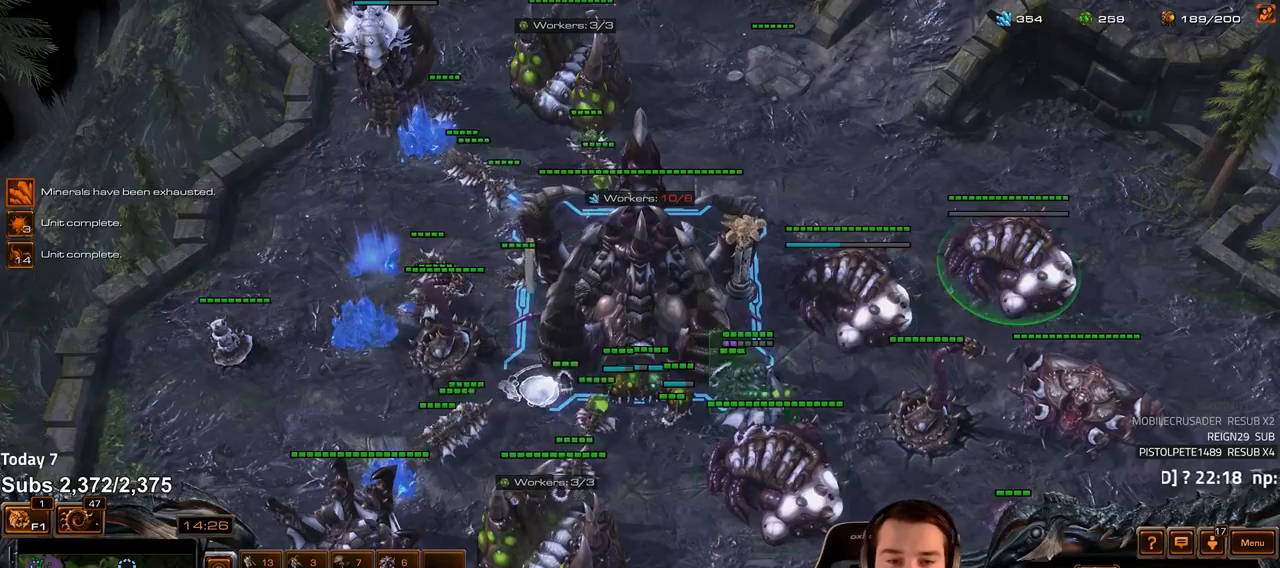
{"keys": [], "events": [[67, "v", "down"], [117, "v", "up"]]}
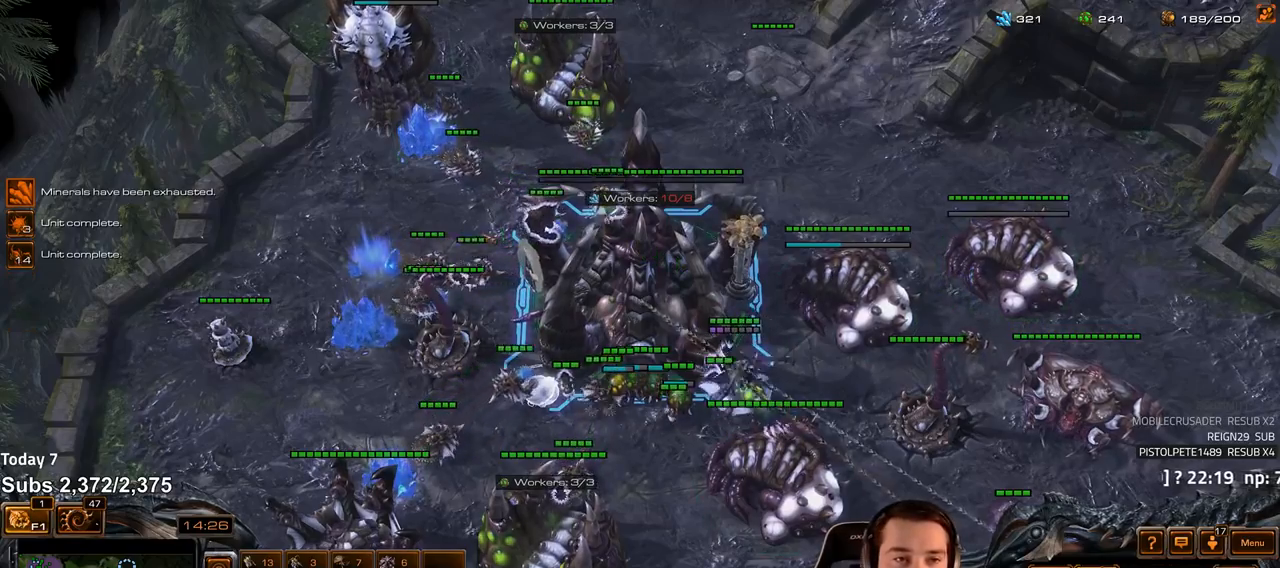
{"keys": [], "events": [[267, "4", "down"], [333, "4", "up"]]}
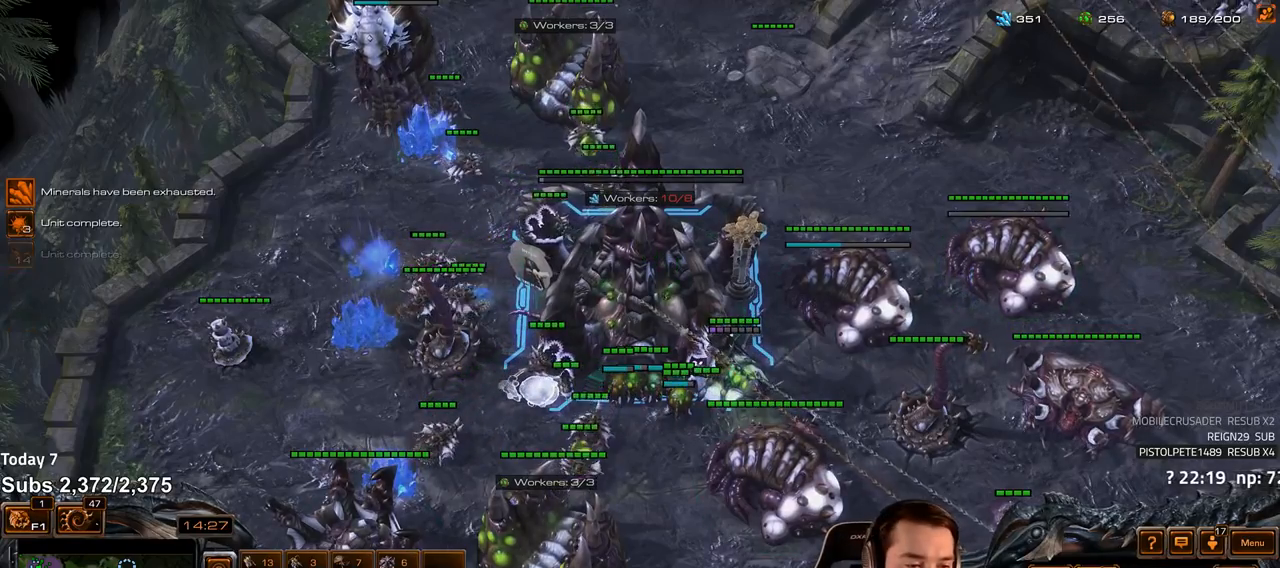
{"keys": ["ctrl"], "events": [[133, "tilde", "down"], [217, "tilde", "up"], [267, "tilde", "down"], [333, "tilde", "up"], [467, "ctrl", "down"]]}